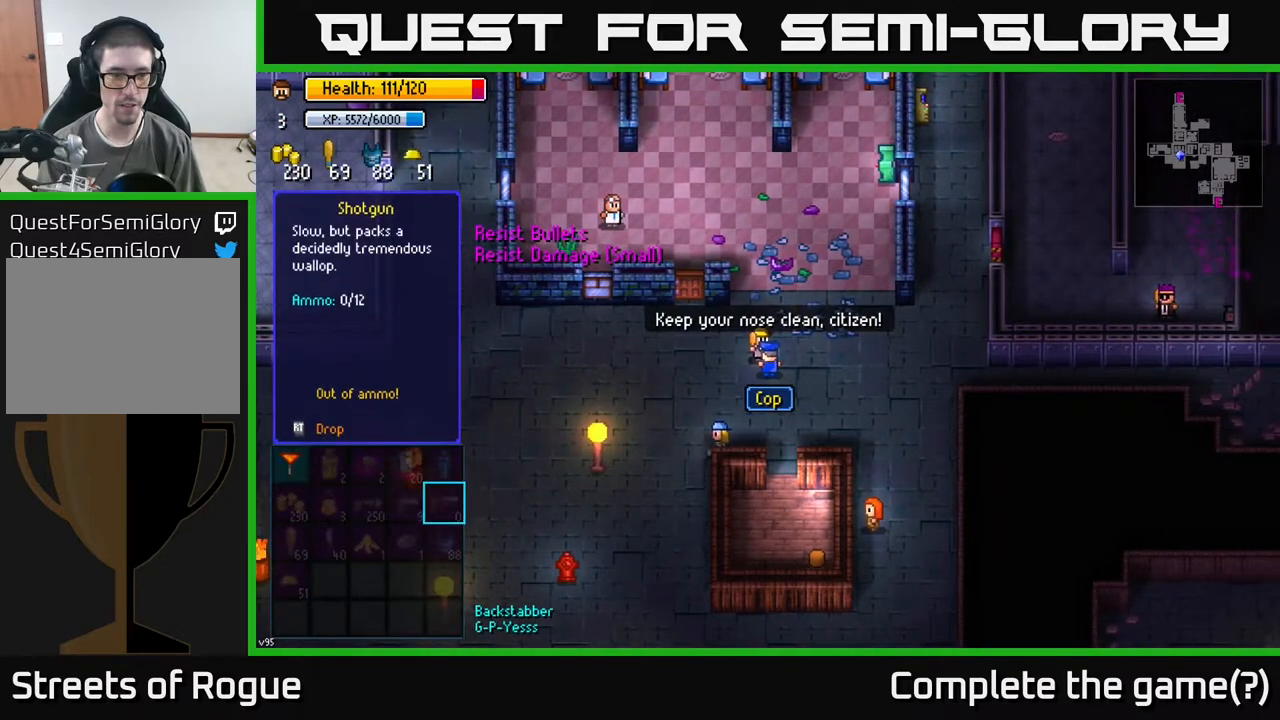
Gameplay with a controller (Xbox layout); each line is a JSON object with the inputs held at the frame after it. "events" lists button and stick changes between this image and that frame as [ms after this image, input, new state], when the widget could be followed in between.
{"buttons": [], "left_stick": "center", "right_stick": "center", "events": [[250, "left_stick", "up-left"], [383, "left_stick", "center"]]}
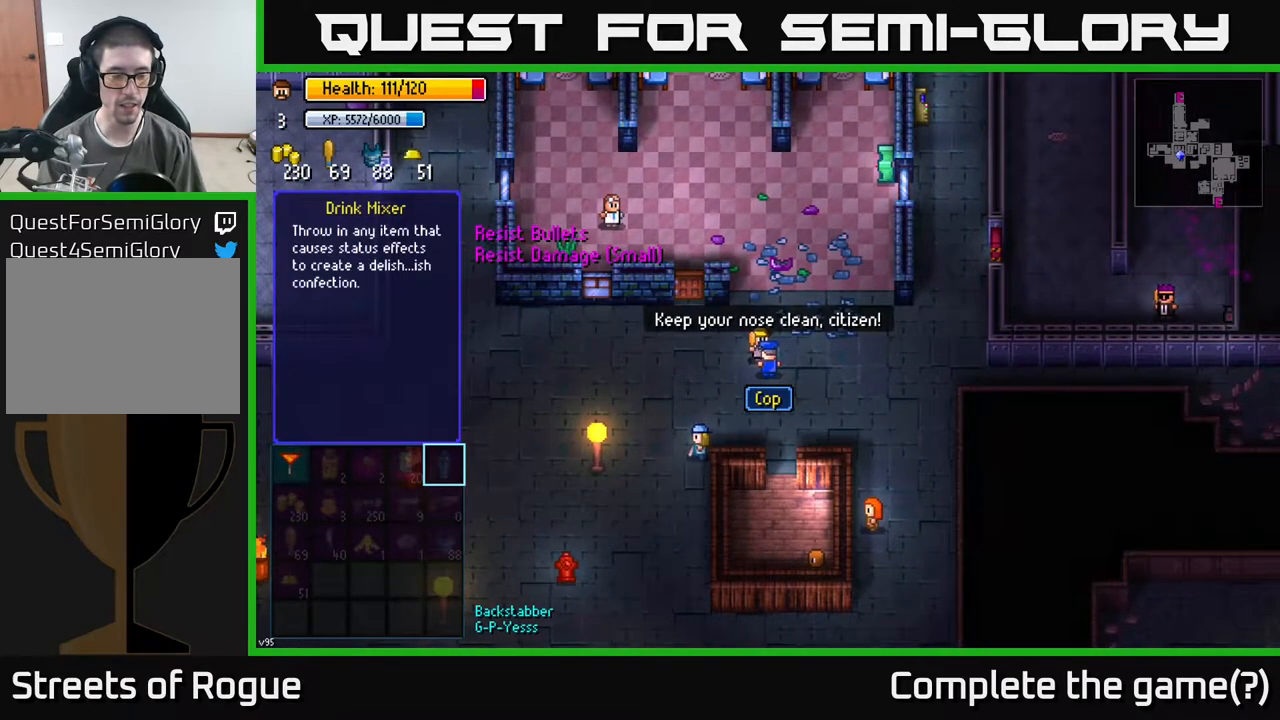
{"buttons": [], "left_stick": "left", "right_stick": "center", "events": [[17, "left_stick", "left"], [167, "left_stick", "center"], [217, "left_stick", "left"], [350, "left_stick", "center"], [467, "left_stick", "left"]]}
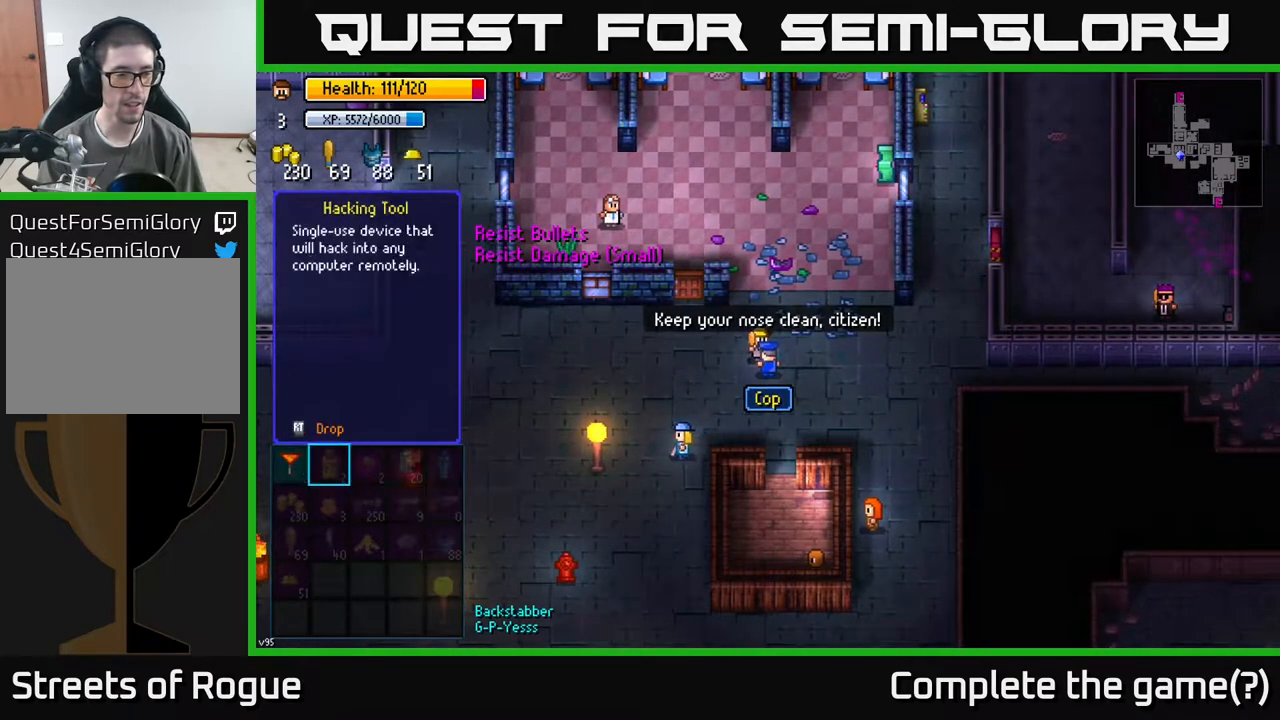
{"buttons": [], "left_stick": "up-right", "right_stick": "center", "events": [[83, "left_stick", "center"], [133, "left_stick", "left"], [267, "left_stick", "center"], [300, "A", "down"], [400, "A", "up"], [467, "left_stick", "up-right"]]}
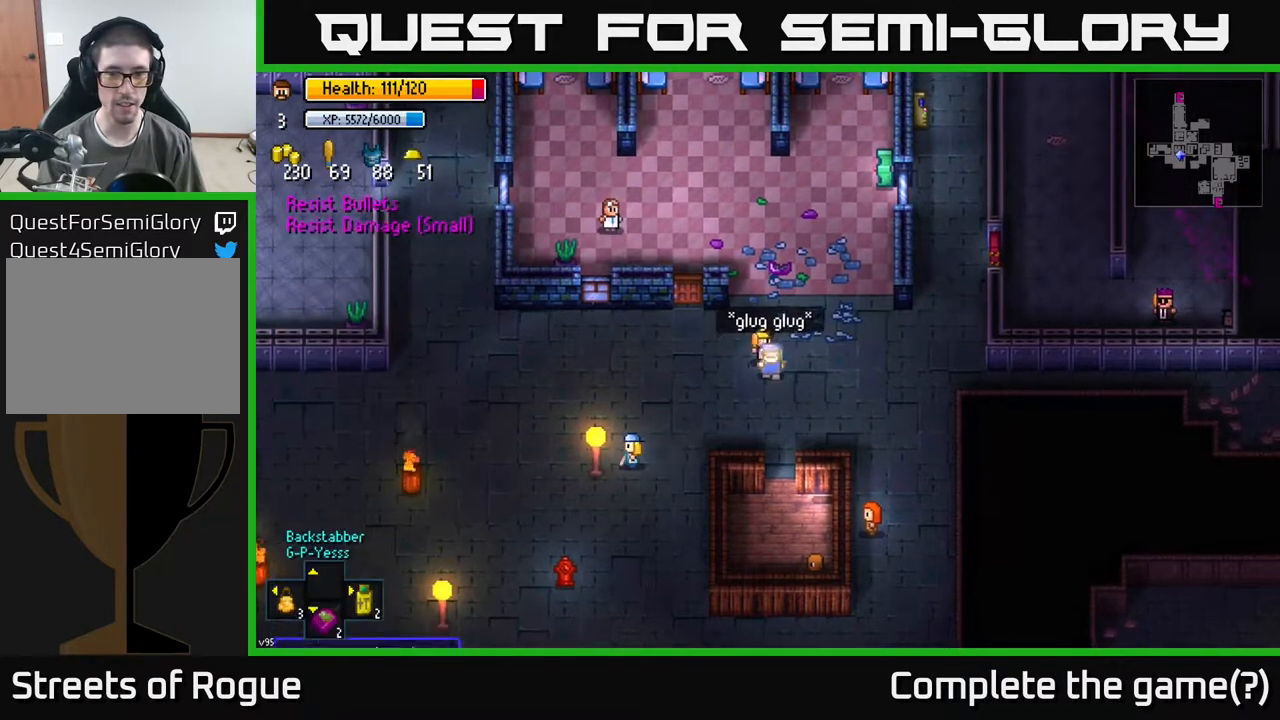
{"buttons": [], "left_stick": "up", "right_stick": "center", "events": [[117, "B", "down"], [150, "left_stick", "right"], [200, "B", "up"], [400, "left_stick", "up-right"], [500, "left_stick", "up"]]}
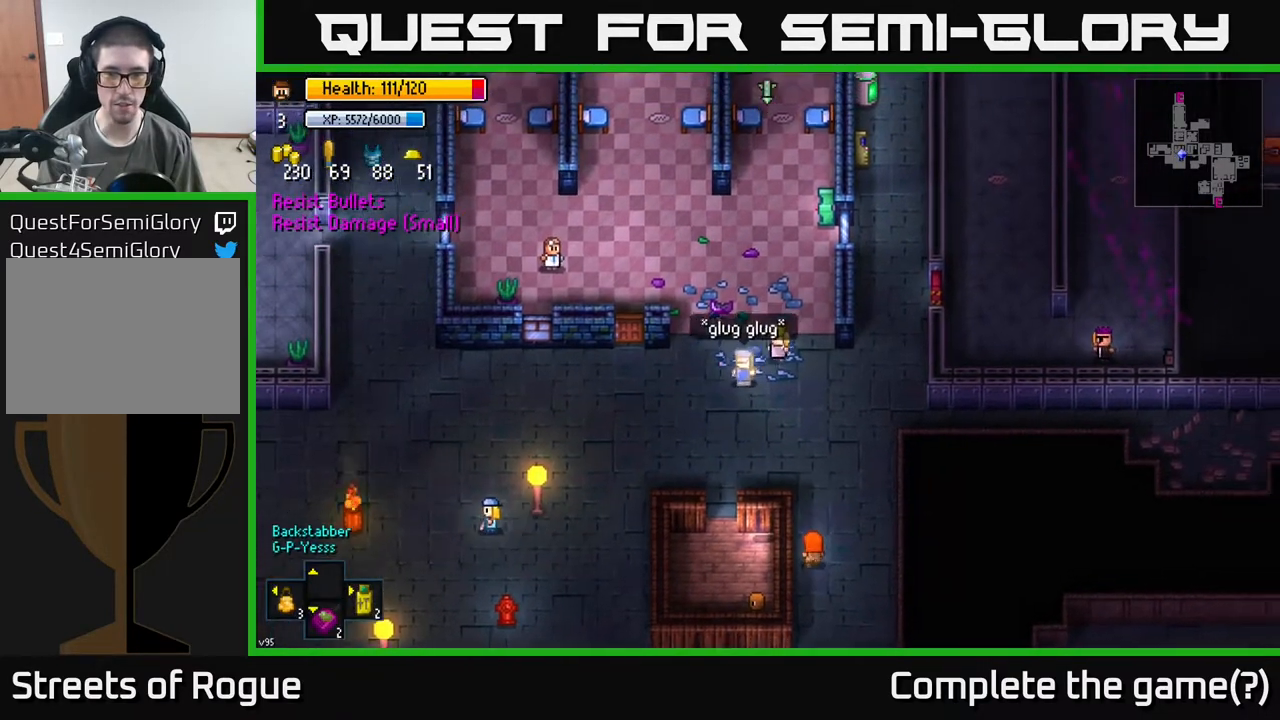
{"buttons": [], "left_stick": "up", "right_stick": "center", "events": []}
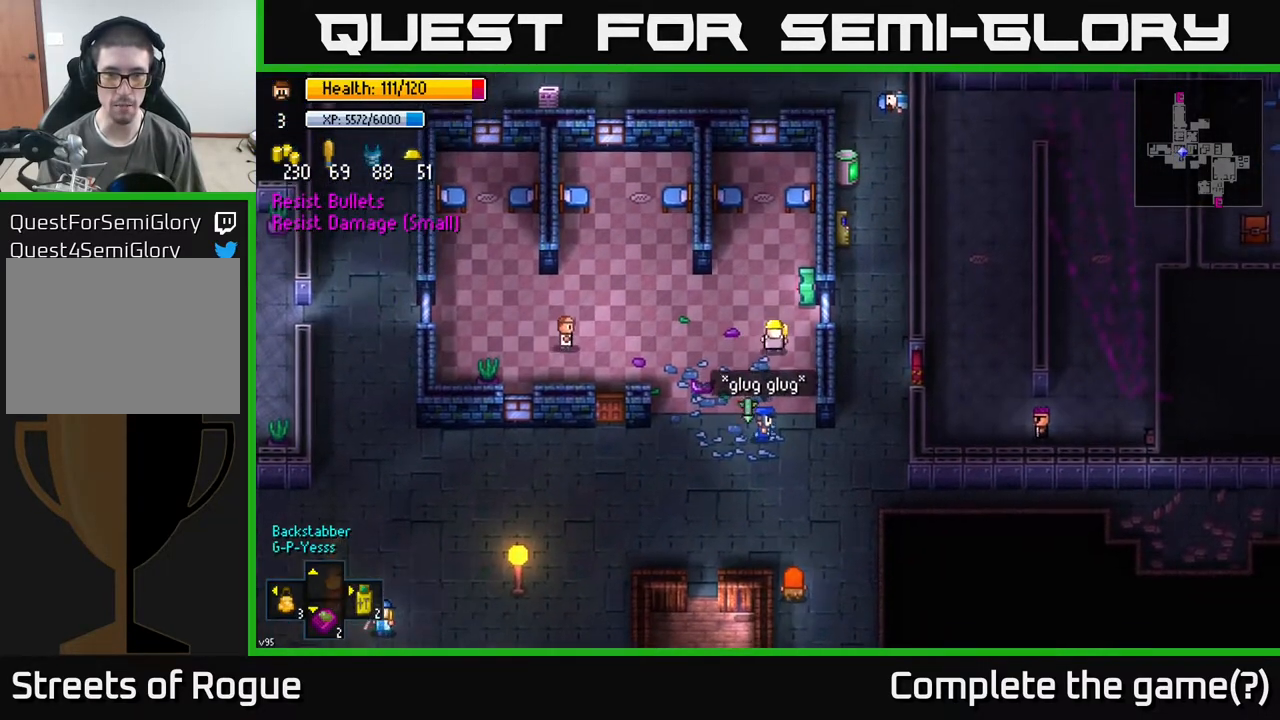
{"buttons": [], "left_stick": "down", "right_stick": "center", "events": [[183, "left_stick", "left"], [450, "left_stick", "down"]]}
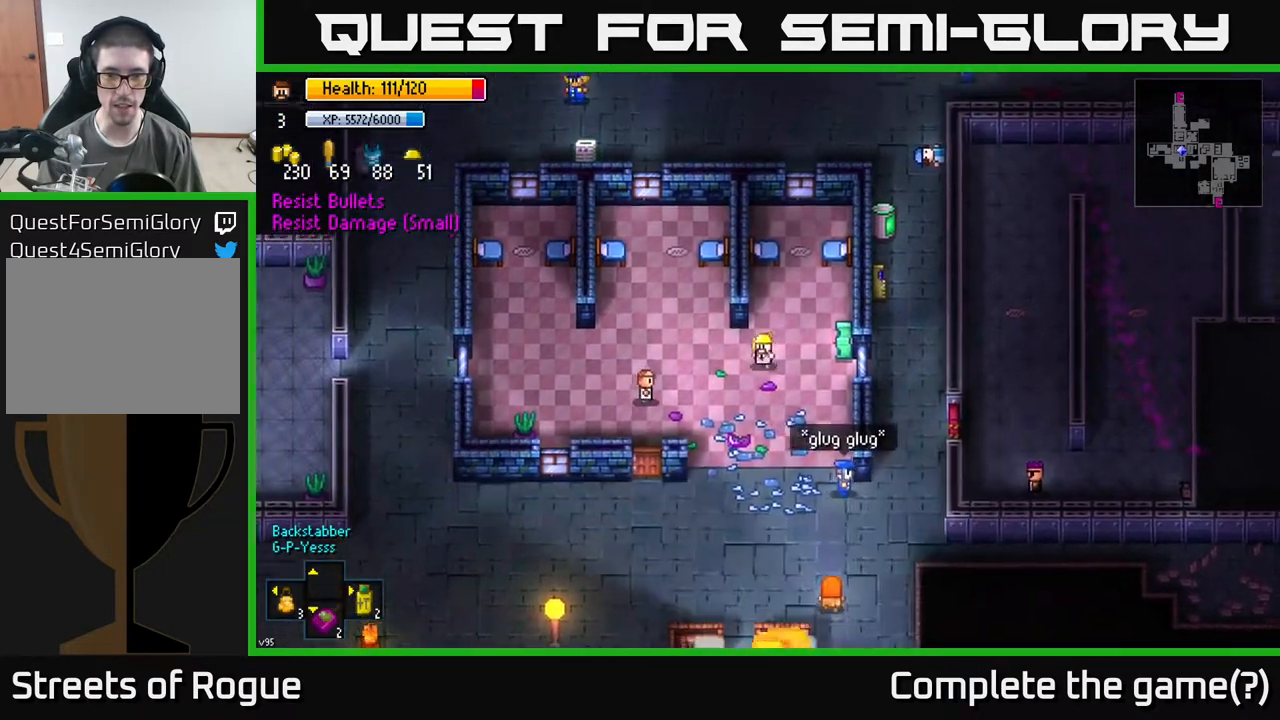
{"buttons": [], "left_stick": "down", "right_stick": "center", "events": []}
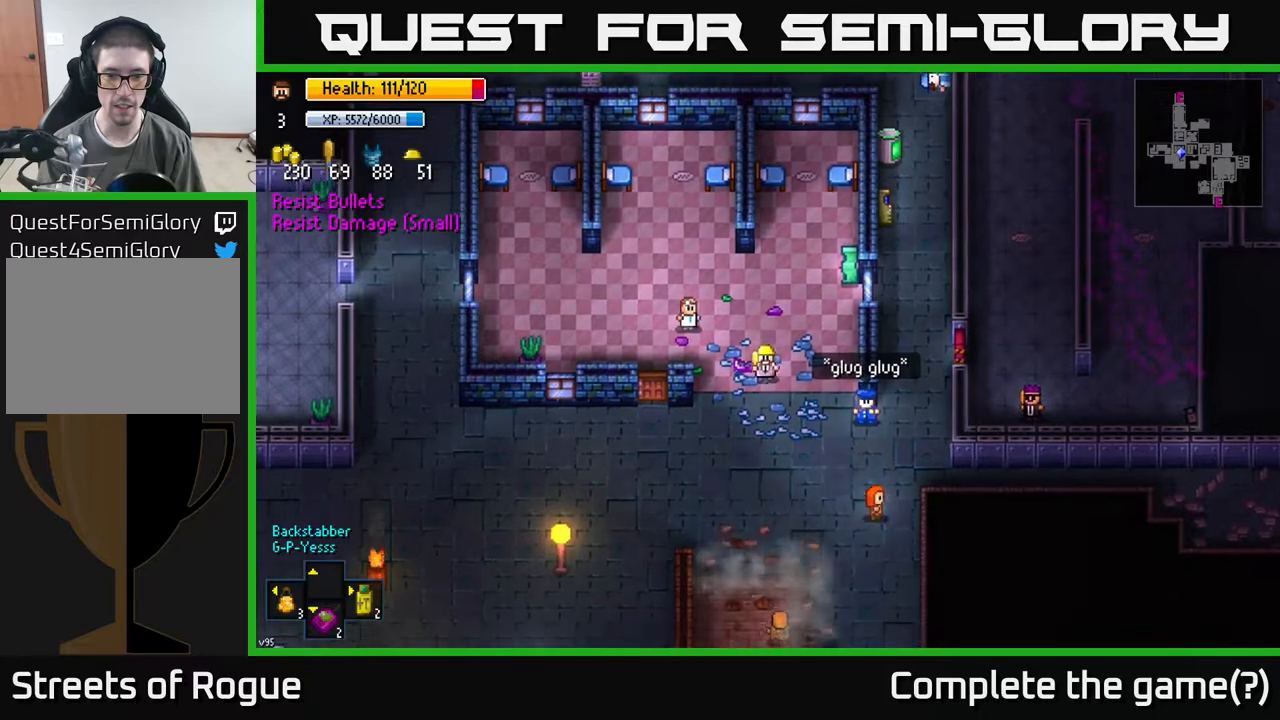
{"buttons": [], "left_stick": "down", "right_stick": "center", "events": []}
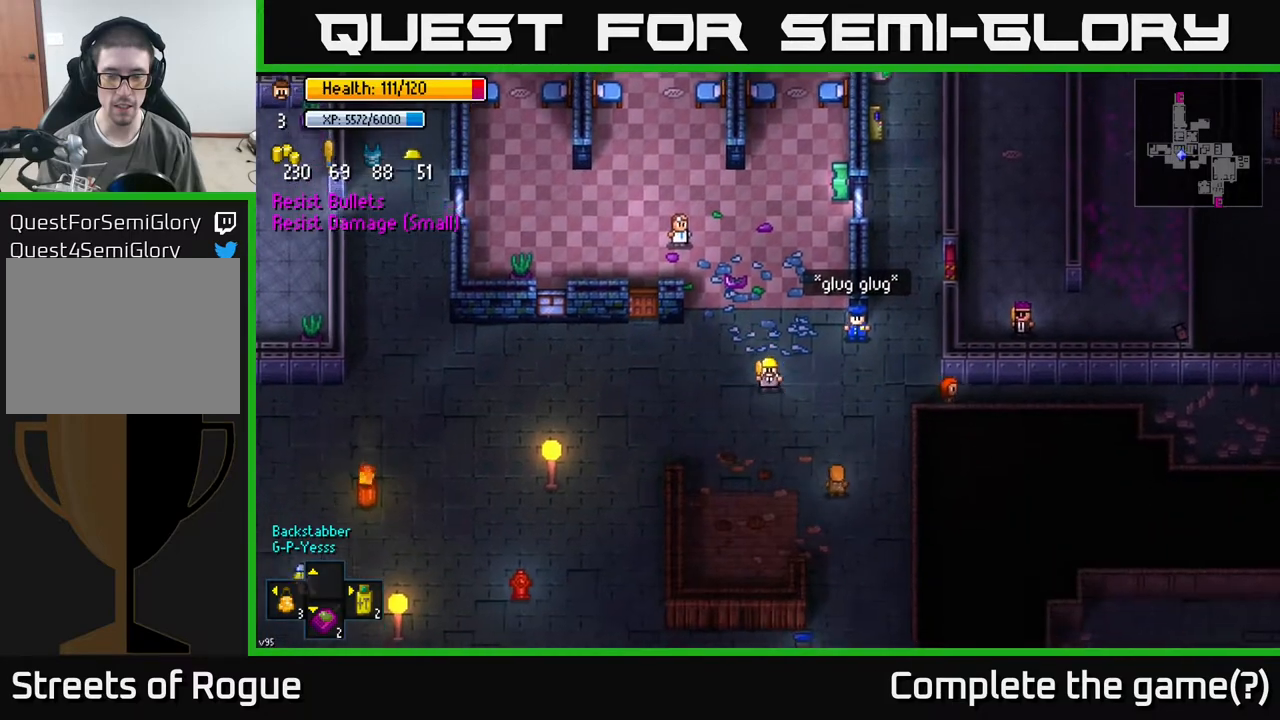
{"buttons": [], "left_stick": "down-right", "right_stick": "center", "events": [[150, "left_stick", "down-right"]]}
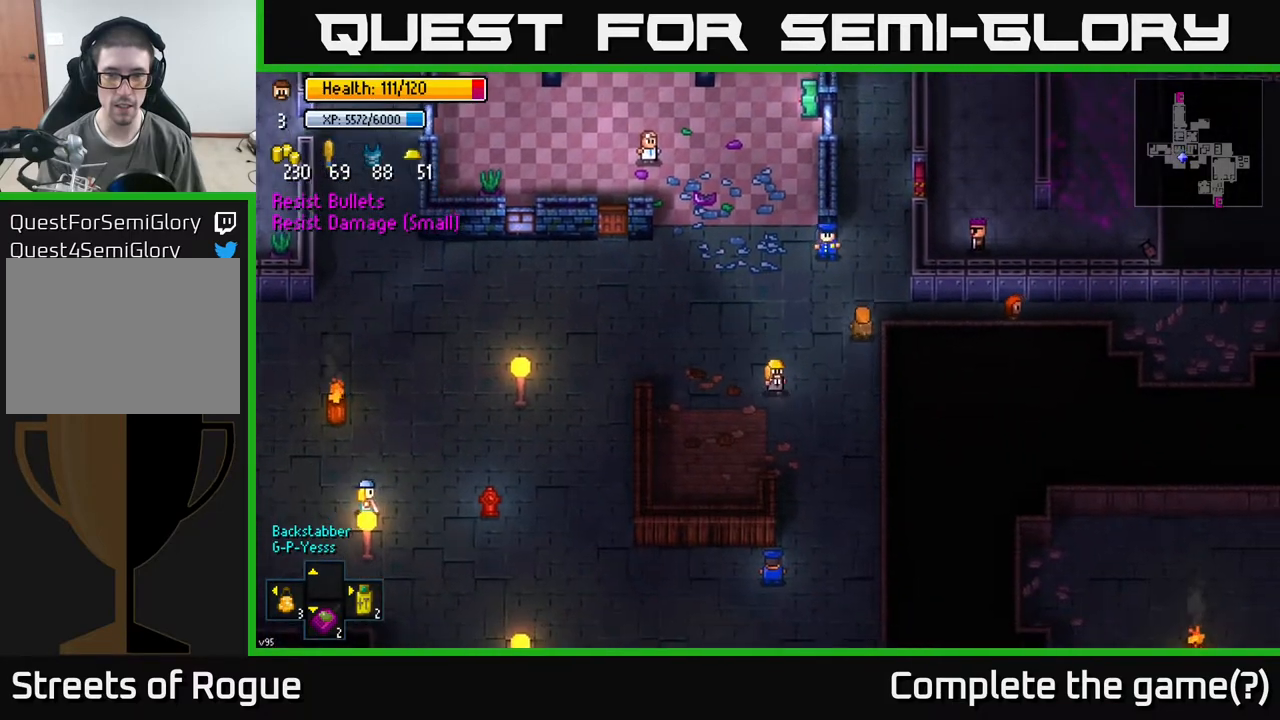
{"buttons": [], "left_stick": "down", "right_stick": "center", "events": [[133, "left_stick", "down"]]}
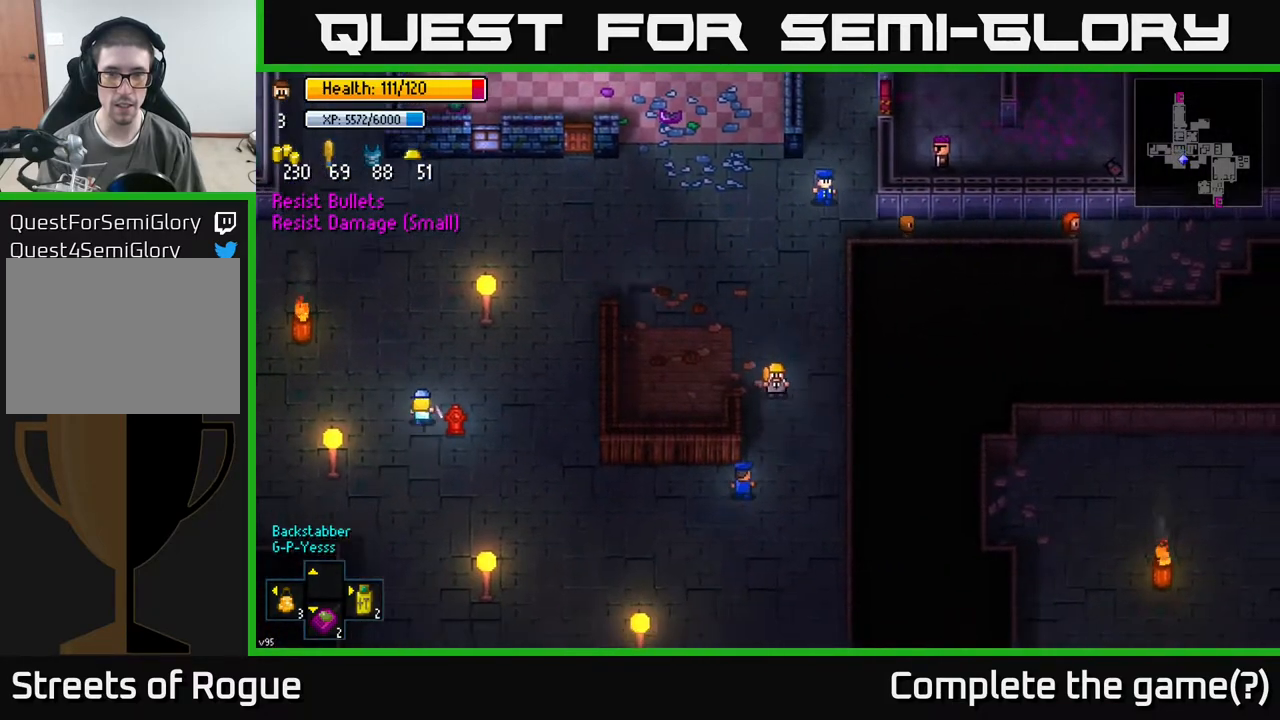
{"buttons": [], "left_stick": "down-left", "right_stick": "center", "events": [[350, "left_stick", "down-left"]]}
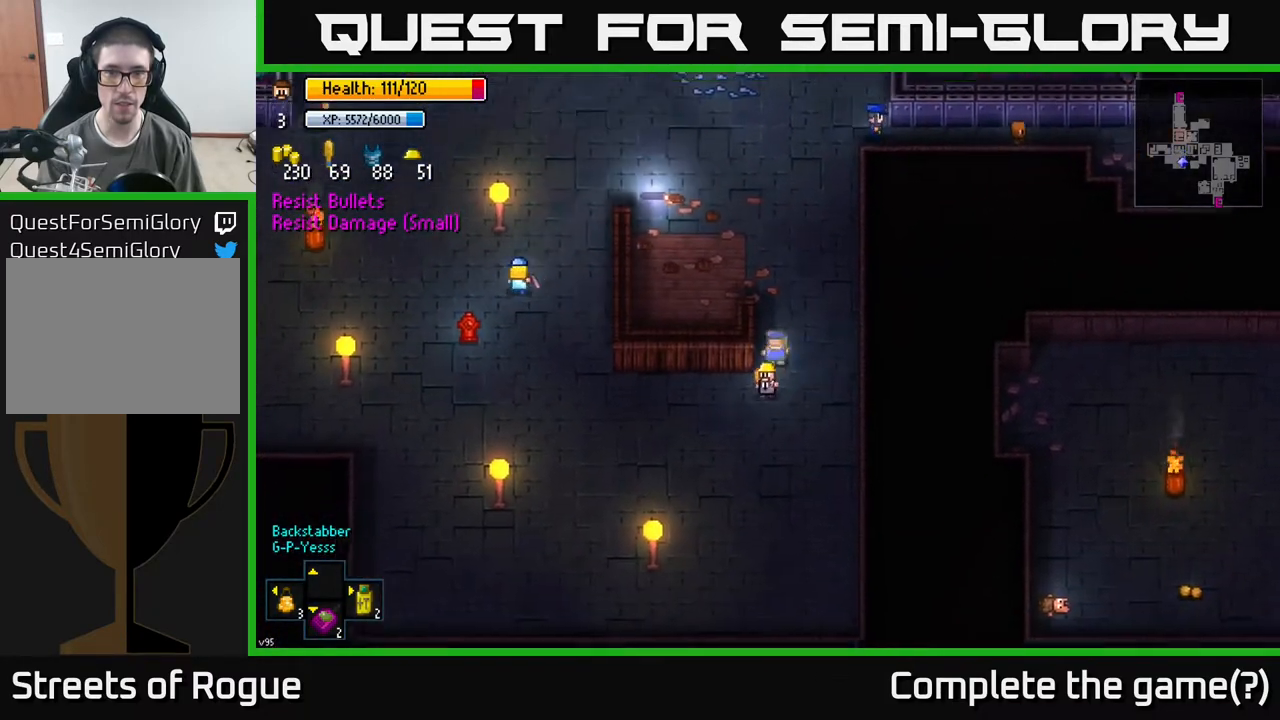
{"buttons": [], "left_stick": "left", "right_stick": "center", "events": [[50, "left_stick", "left"]]}
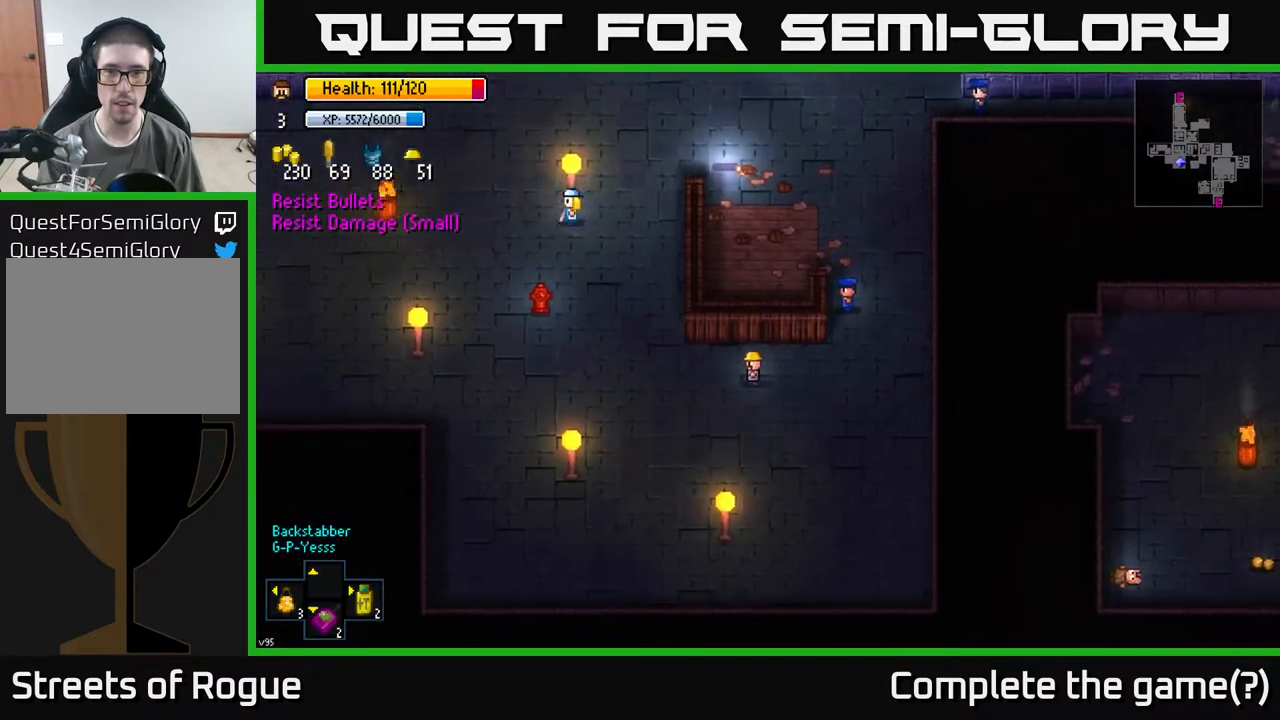
{"buttons": [], "left_stick": "up-left", "right_stick": "center", "events": [[283, "left_stick", "up-left"]]}
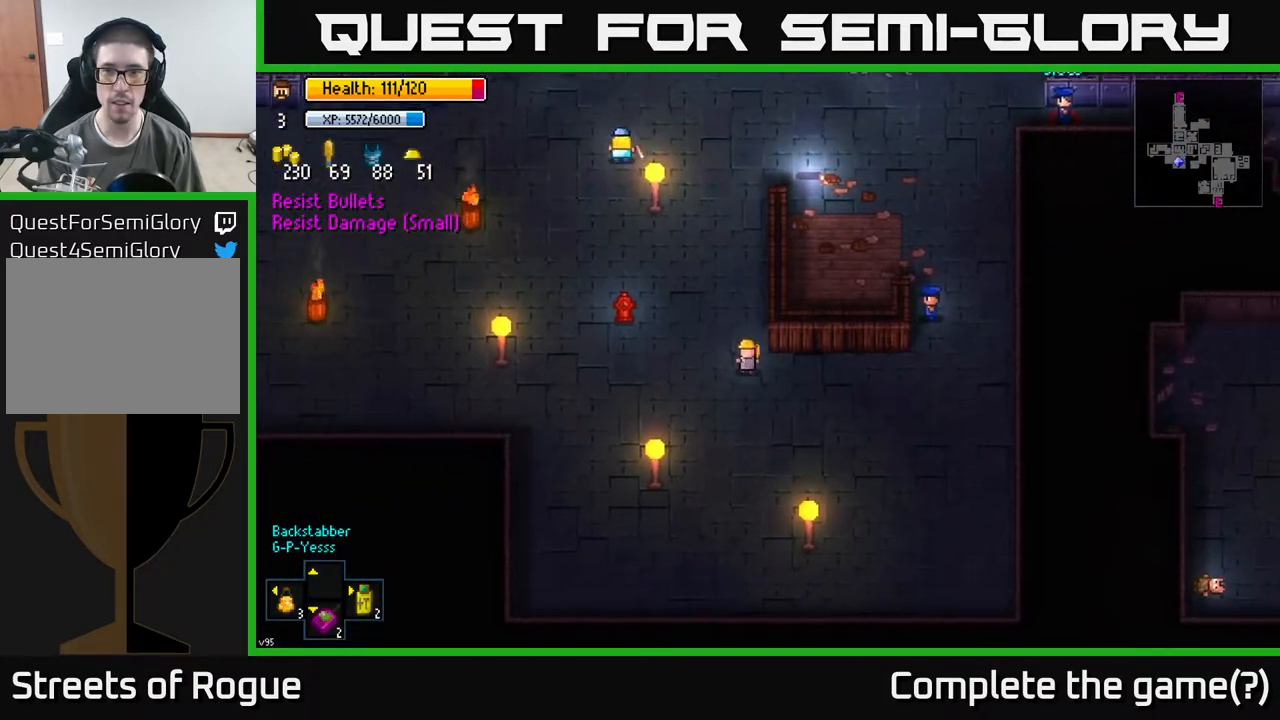
{"buttons": [], "left_stick": "center", "right_stick": "center", "events": [[50, "left_stick", "up"], [483, "left_stick", "center"]]}
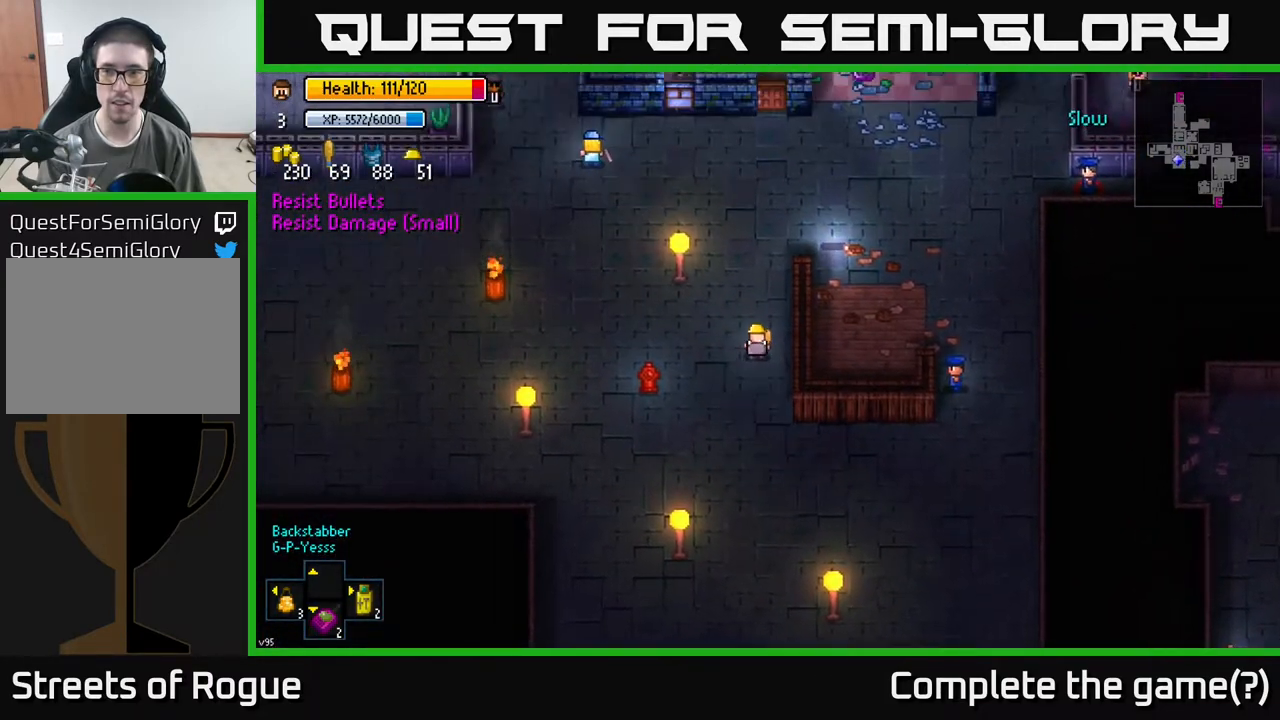
{"buttons": [], "left_stick": "left", "right_stick": "center", "events": [[100, "left_stick", "up-left"], [217, "left_stick", "left"]]}
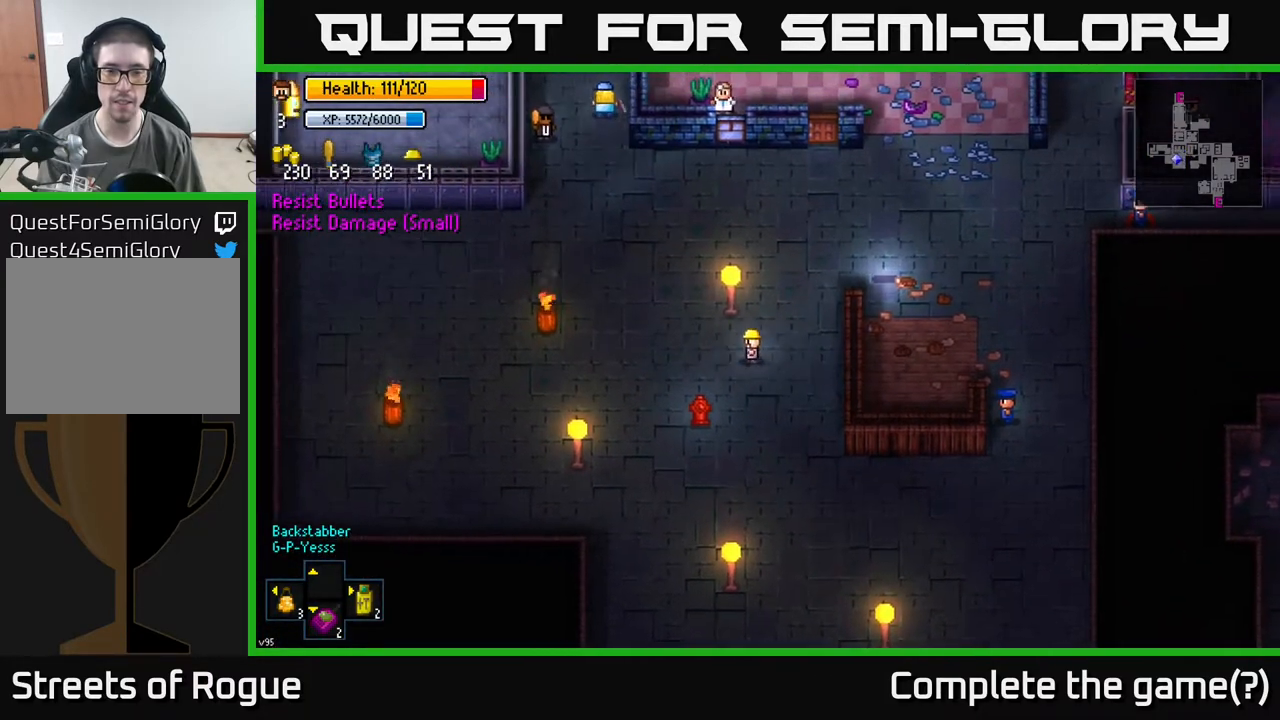
{"buttons": [], "left_stick": "up-left", "right_stick": "center", "events": [[333, "left_stick", "up-left"]]}
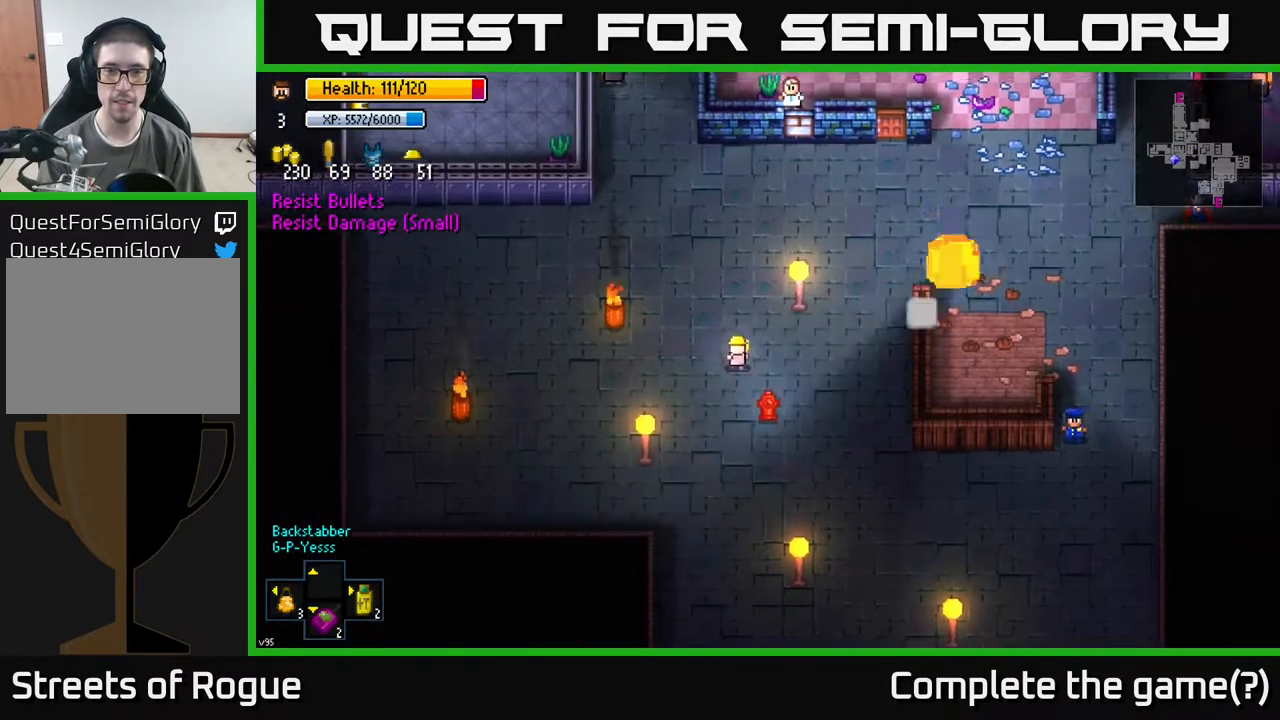
{"buttons": [], "left_stick": "up", "right_stick": "center", "events": [[283, "left_stick", "up"]]}
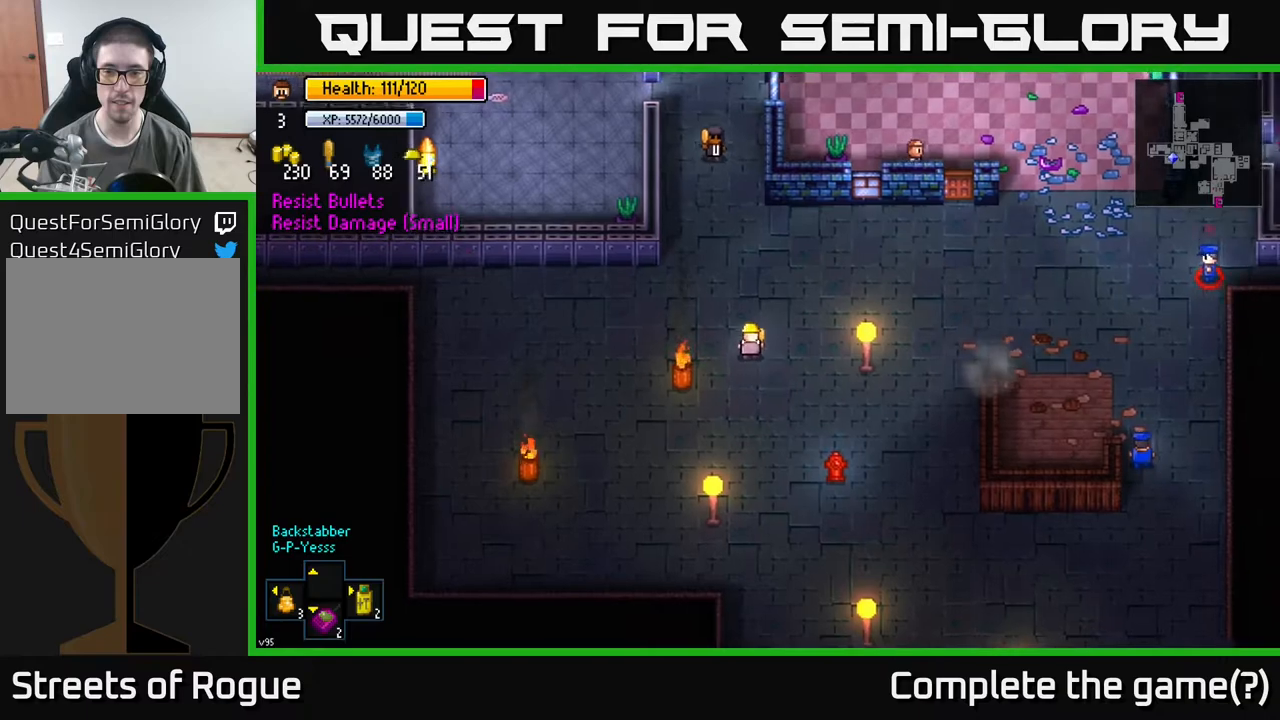
{"buttons": [], "left_stick": "up", "right_stick": "center", "events": []}
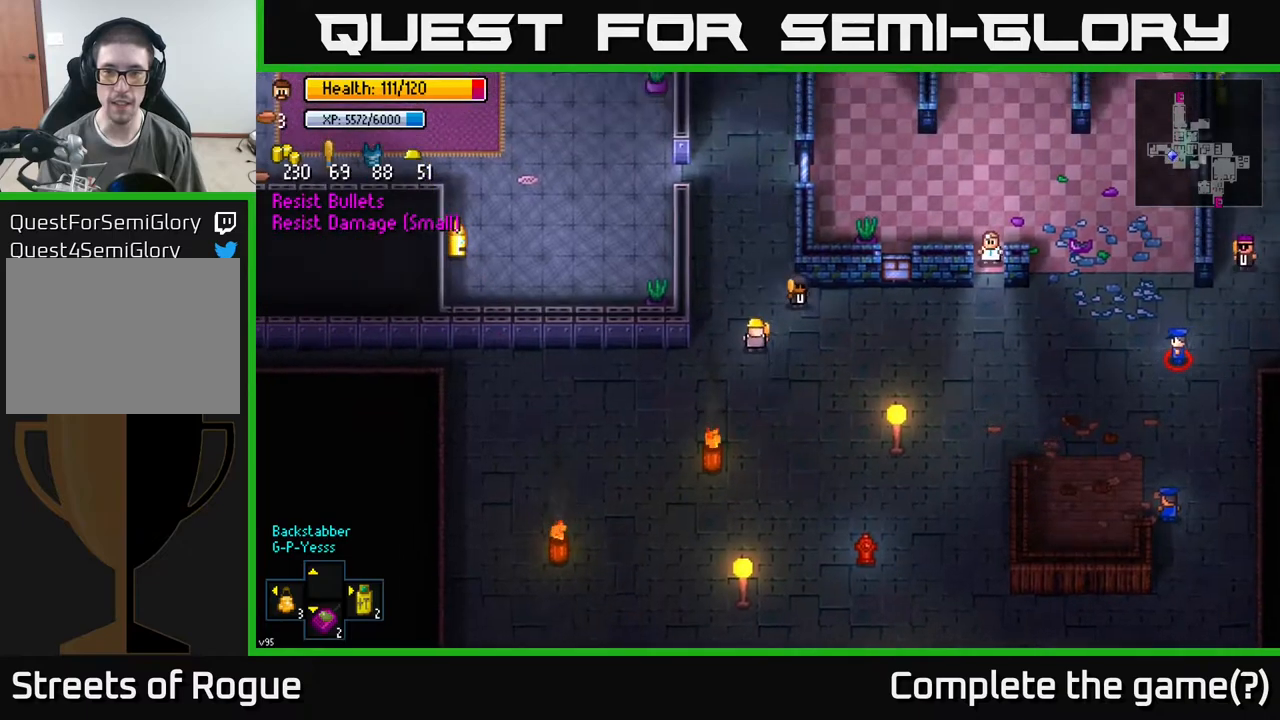
{"buttons": [], "left_stick": "up", "right_stick": "center", "events": []}
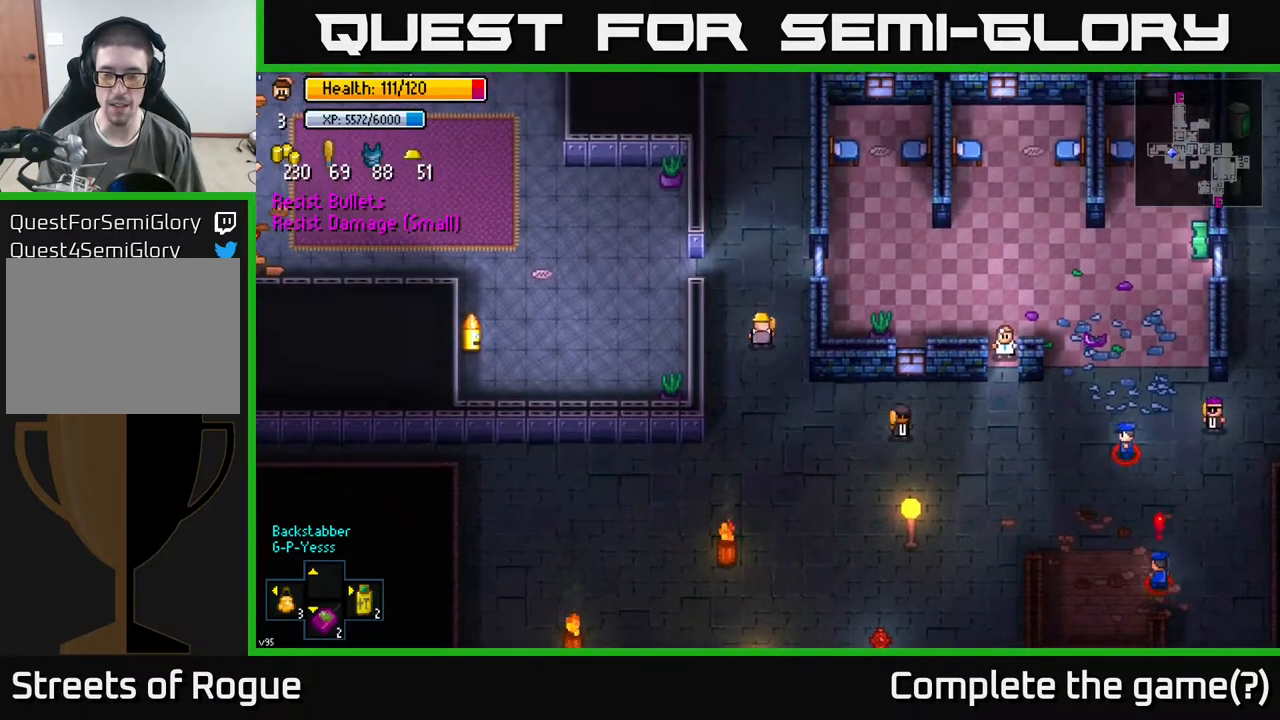
{"buttons": [], "left_stick": "up", "right_stick": "center", "events": []}
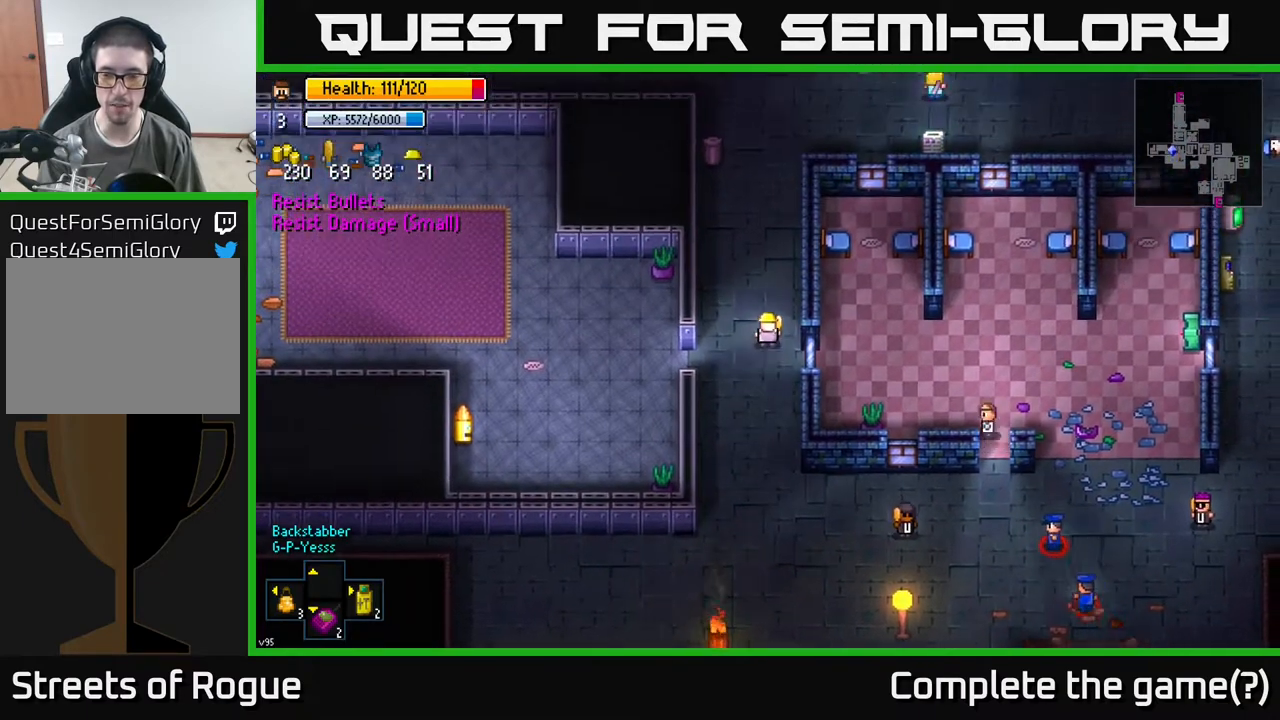
{"buttons": [], "left_stick": "up", "right_stick": "center", "events": []}
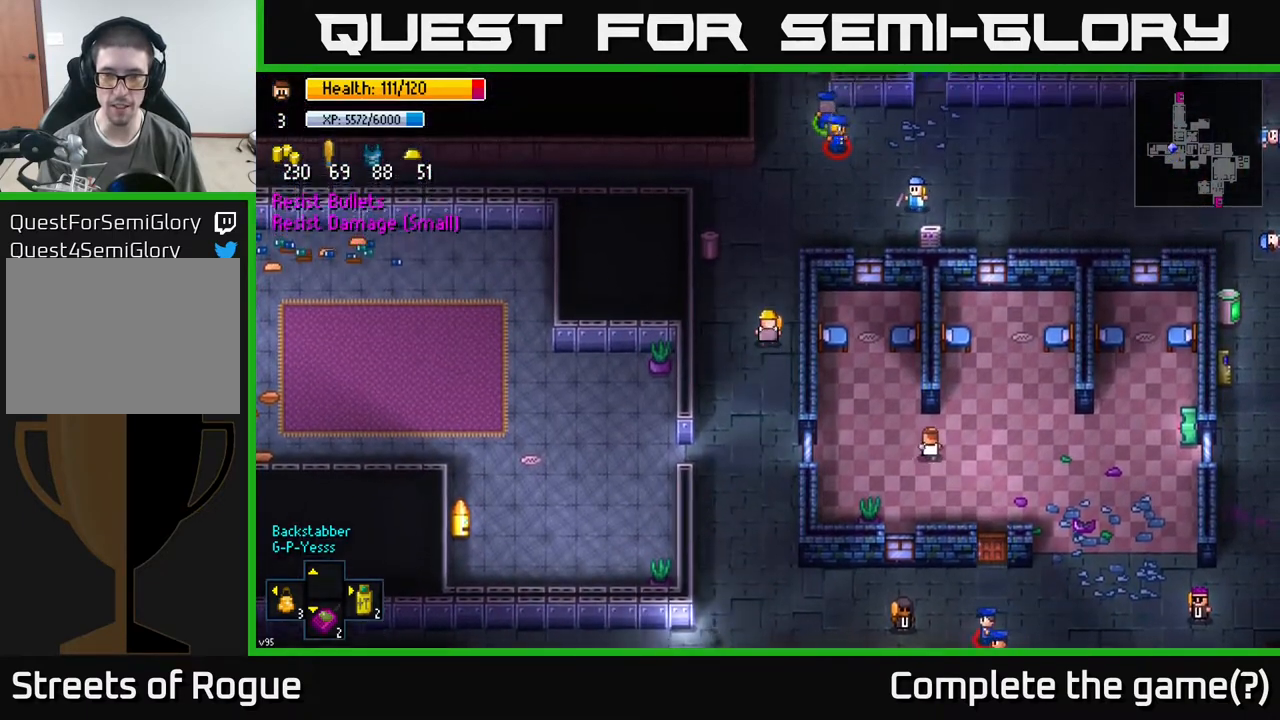
{"buttons": [], "left_stick": "up", "right_stick": "center", "events": []}
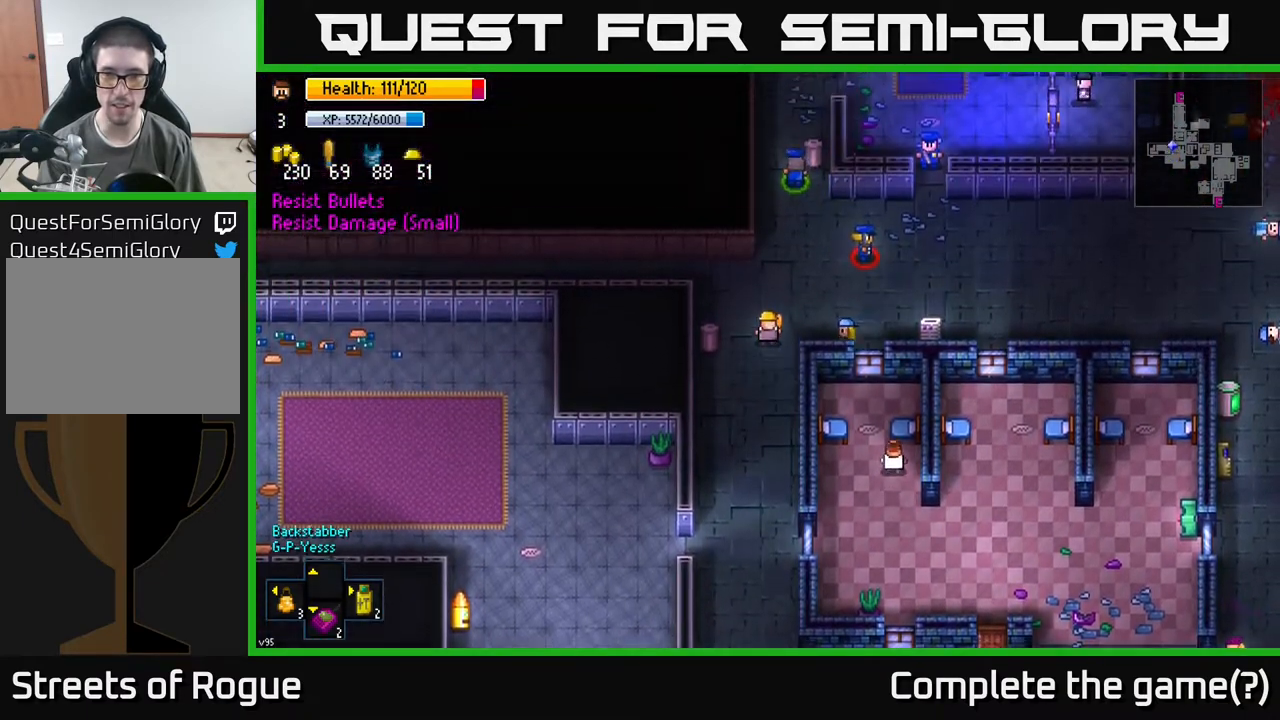
{"buttons": [], "left_stick": "up", "right_stick": "center", "events": []}
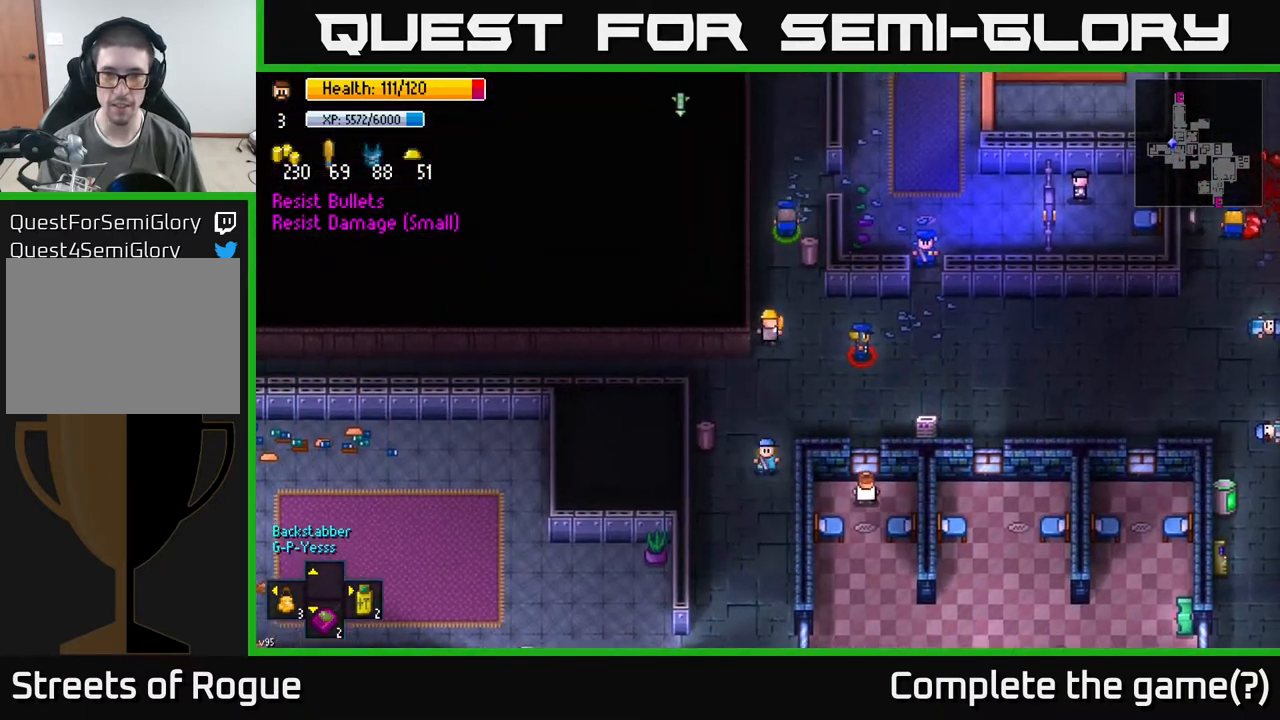
{"buttons": [], "left_stick": "up-right", "right_stick": "center", "events": [[450, "left_stick", "up-right"]]}
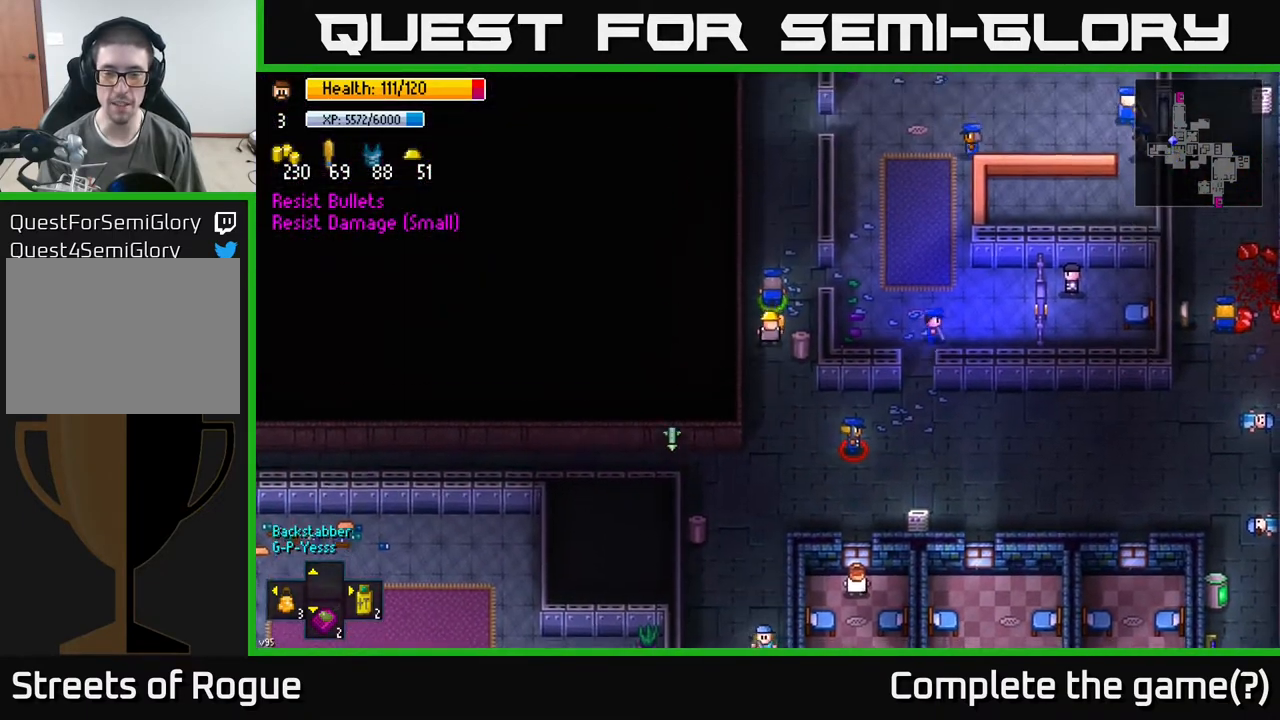
{"buttons": [], "left_stick": "right", "right_stick": "center", "events": [[233, "left_stick", "right"]]}
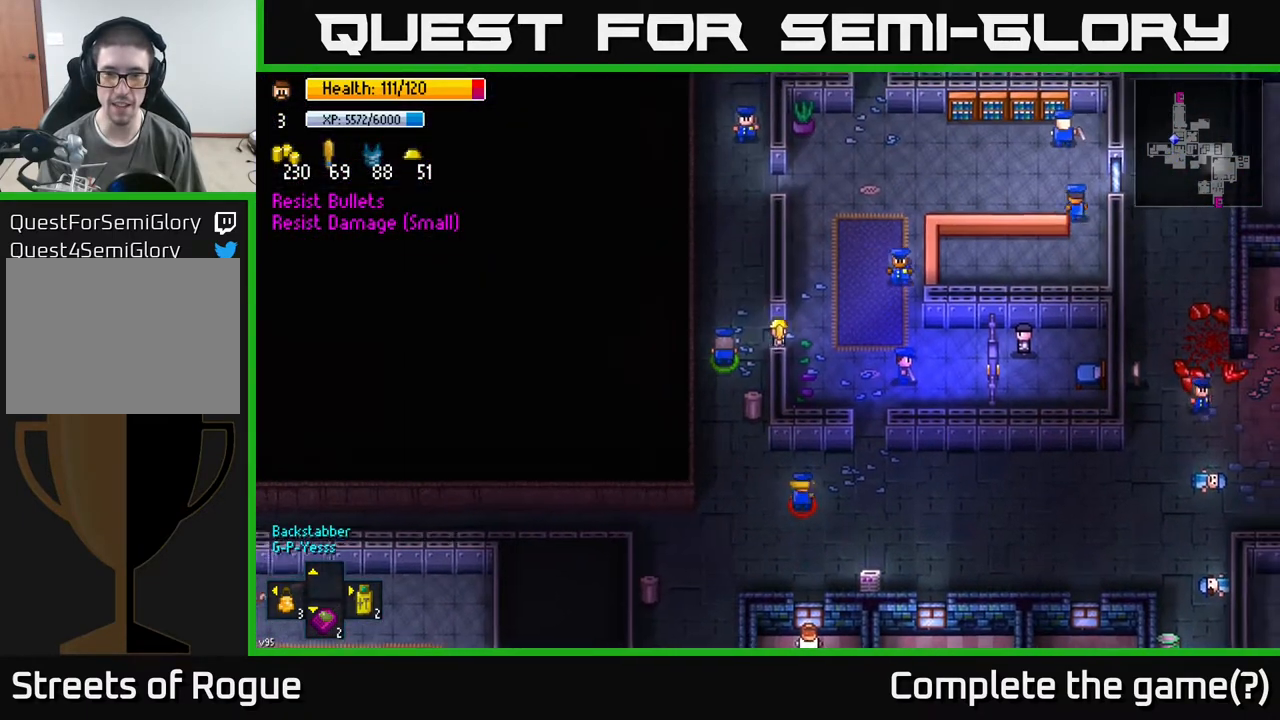
{"buttons": [], "left_stick": "down", "right_stick": "center", "events": [[50, "left_stick", "up-right"], [183, "left_stick", "center"], [233, "left_stick", "down-right"], [450, "left_stick", "down"]]}
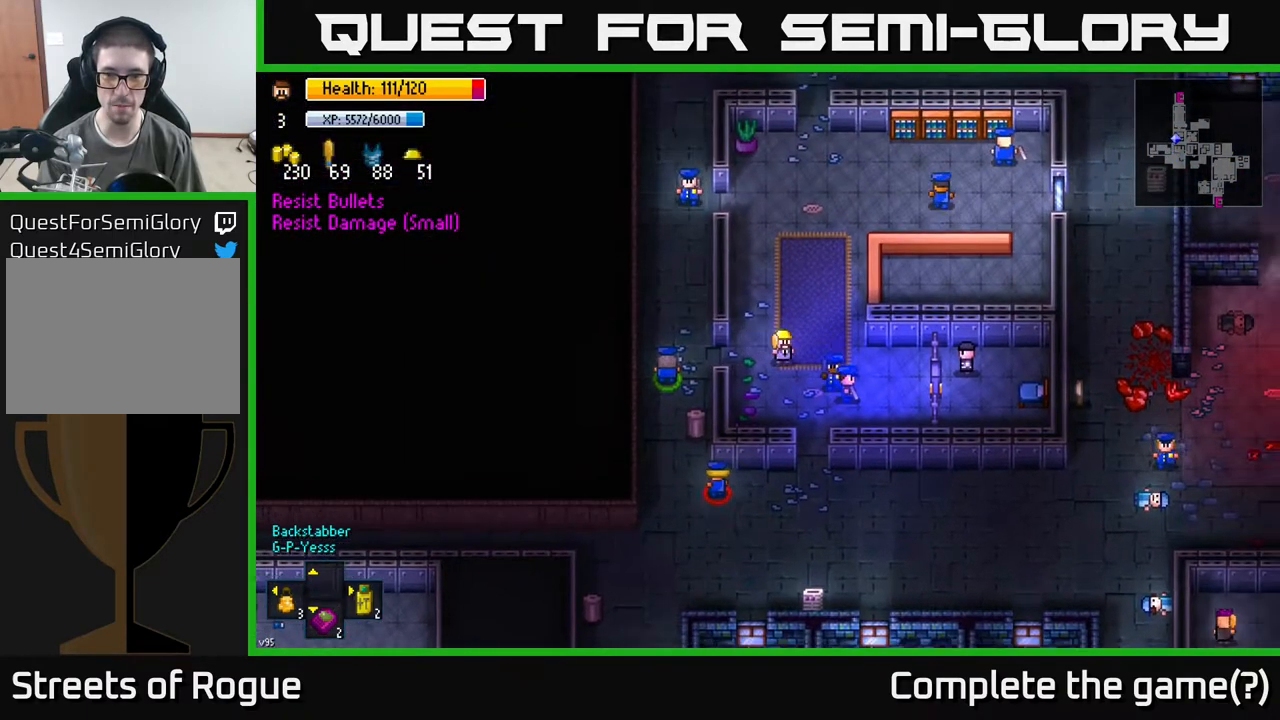
{"buttons": [], "left_stick": "down", "right_stick": "center", "events": []}
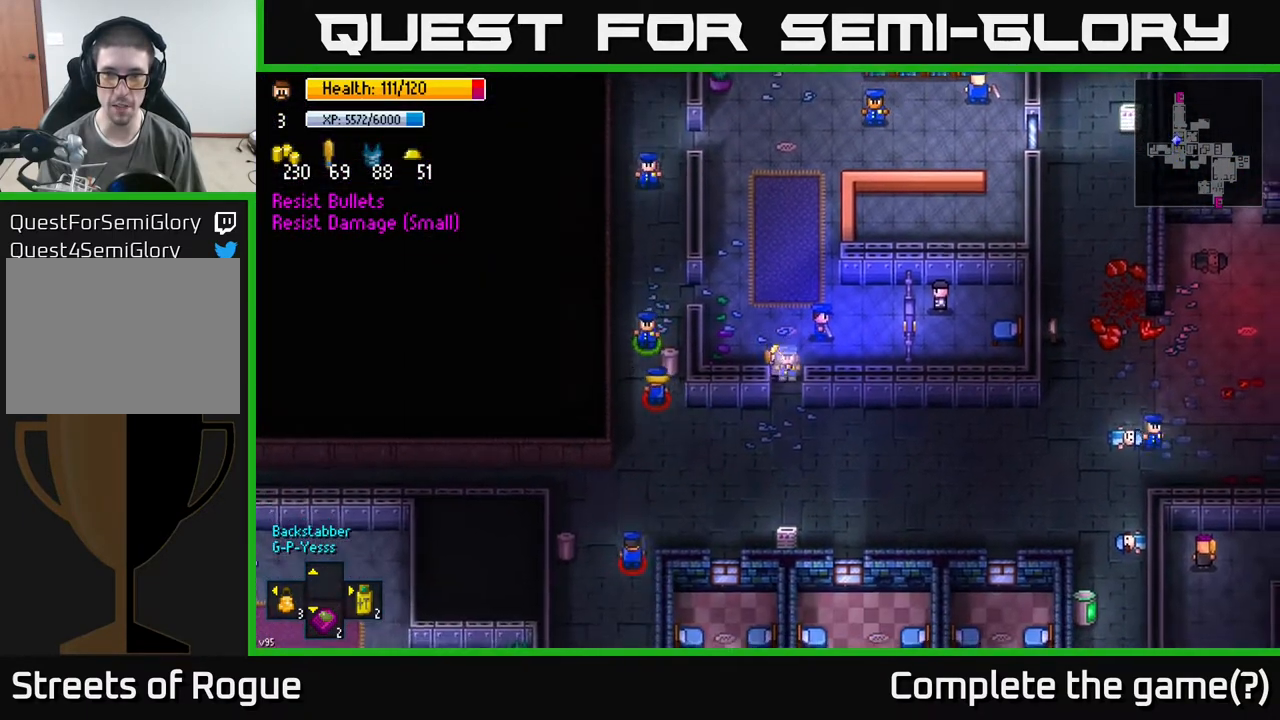
{"buttons": [], "left_stick": "right", "right_stick": "center", "events": [[117, "left_stick", "down-right"], [483, "left_stick", "right"]]}
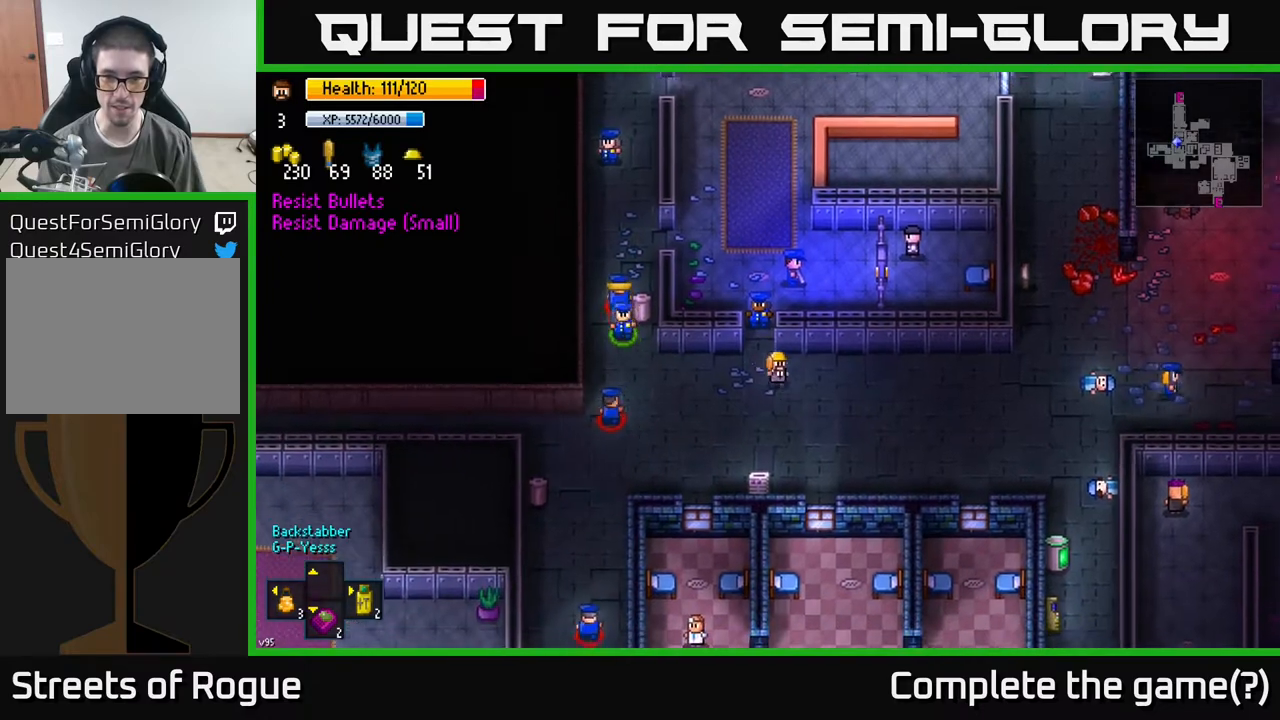
{"buttons": [], "left_stick": "right", "right_stick": "center", "events": []}
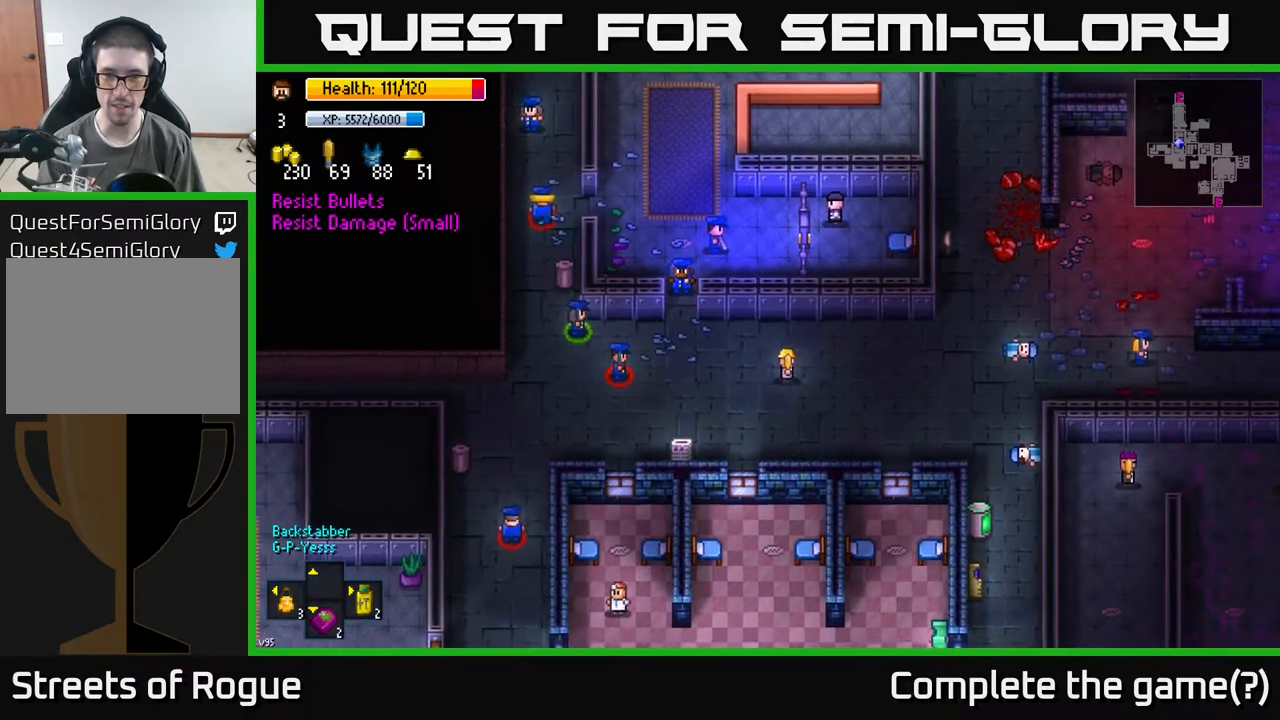
{"buttons": [], "left_stick": "down-right", "right_stick": "center", "events": [[500, "left_stick", "down-right"]]}